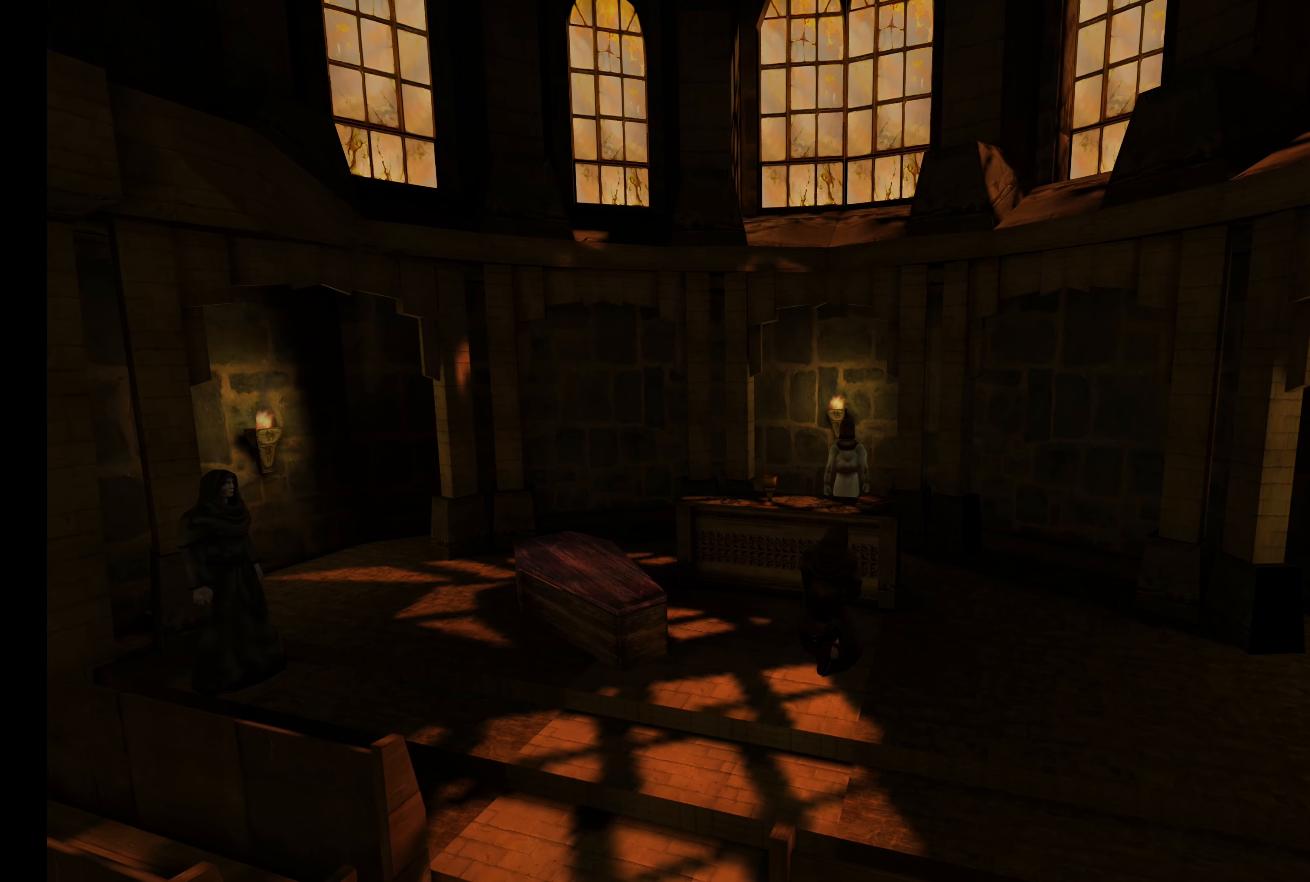
Gameplay with a controller (PlayStation layout); each line is a JSON object with the inputs held at the frame after it. "button_events" lists button changes between this image and that frame as [ms after this image, input, new state], when the widget could be followed in between (sticks are given only as held states). Not read: L3 R3.
{"buttons": [], "left_stick": "right", "right_stick": "center", "button_events": []}
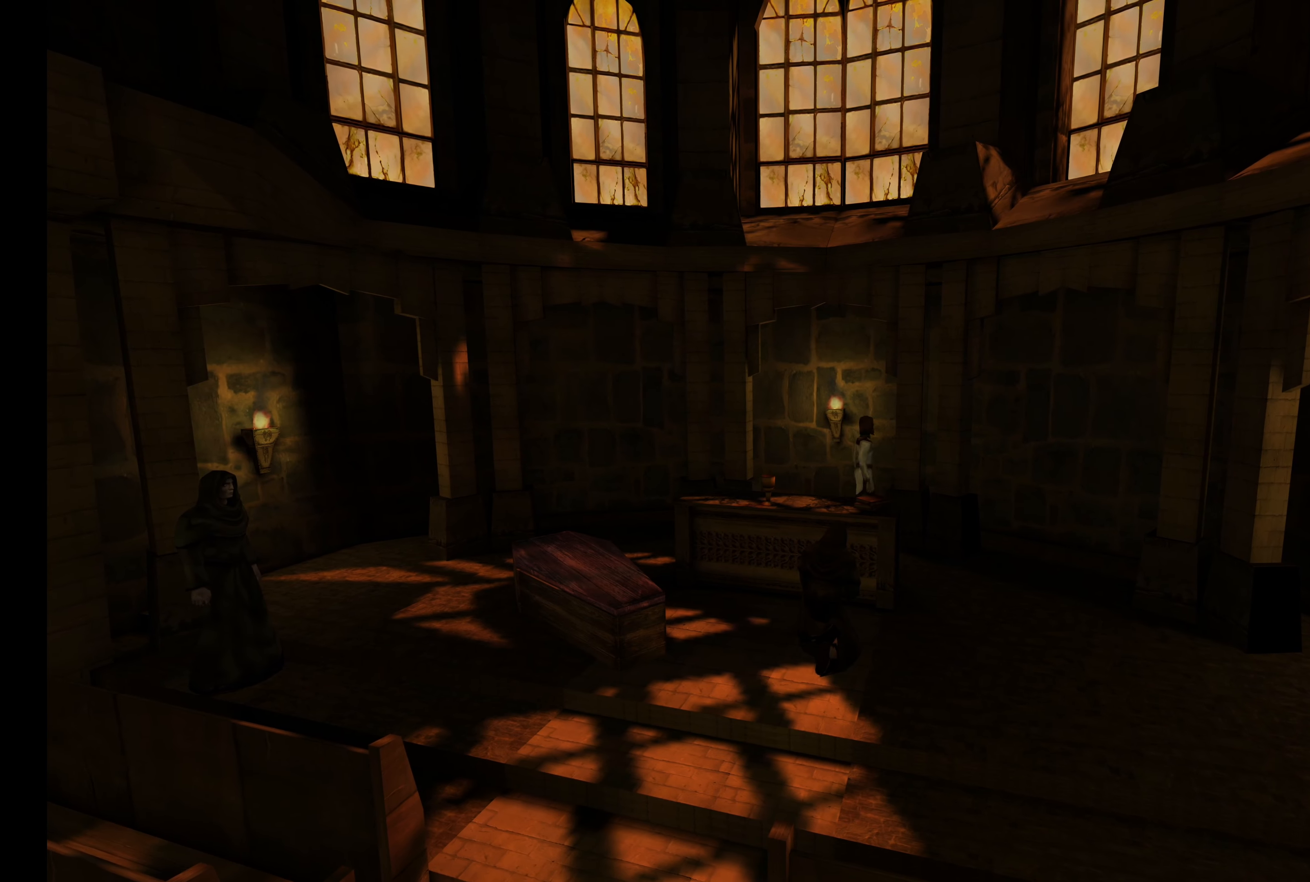
{"buttons": [], "left_stick": "left", "right_stick": "center", "button_events": []}
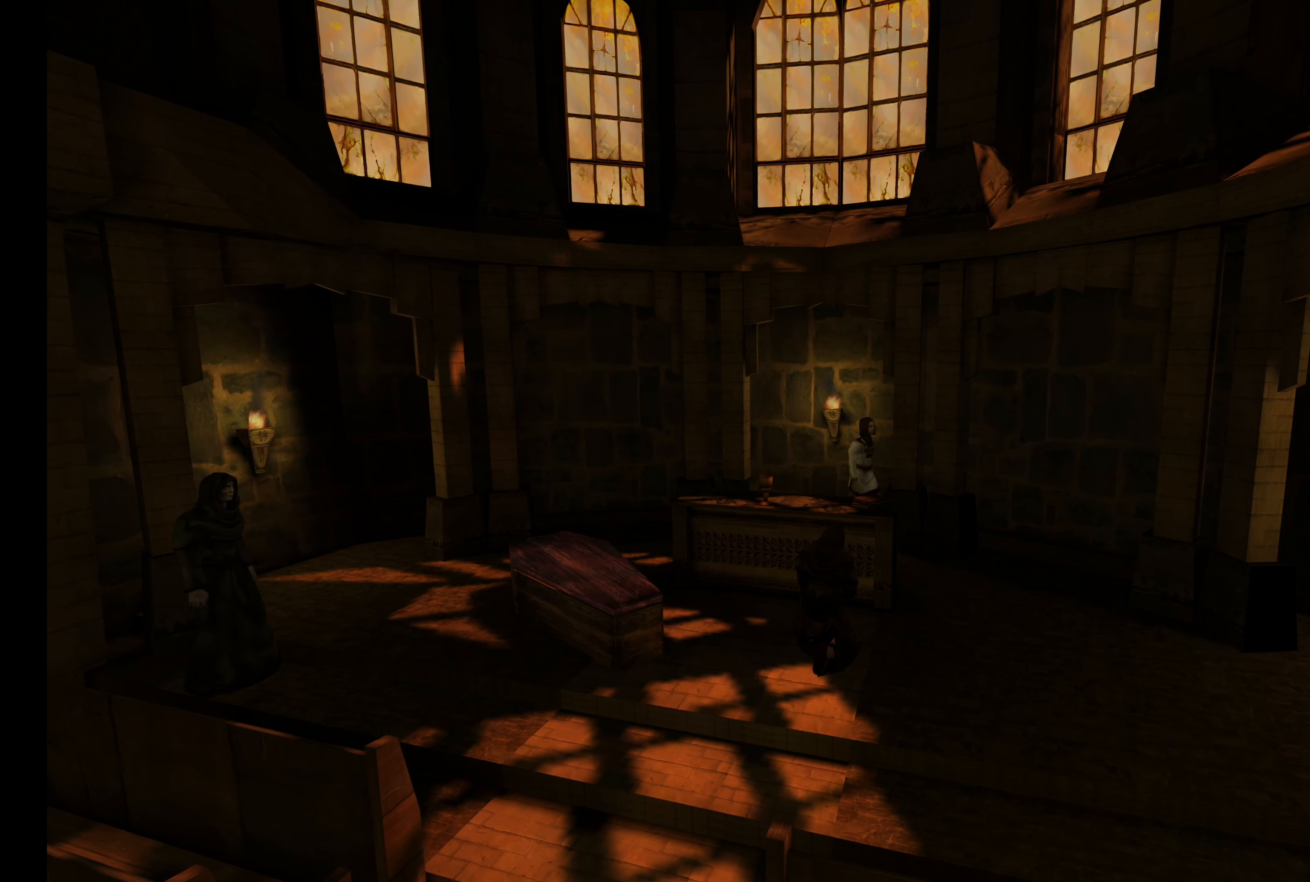
{"buttons": [], "left_stick": "center", "right_stick": "center", "button_events": []}
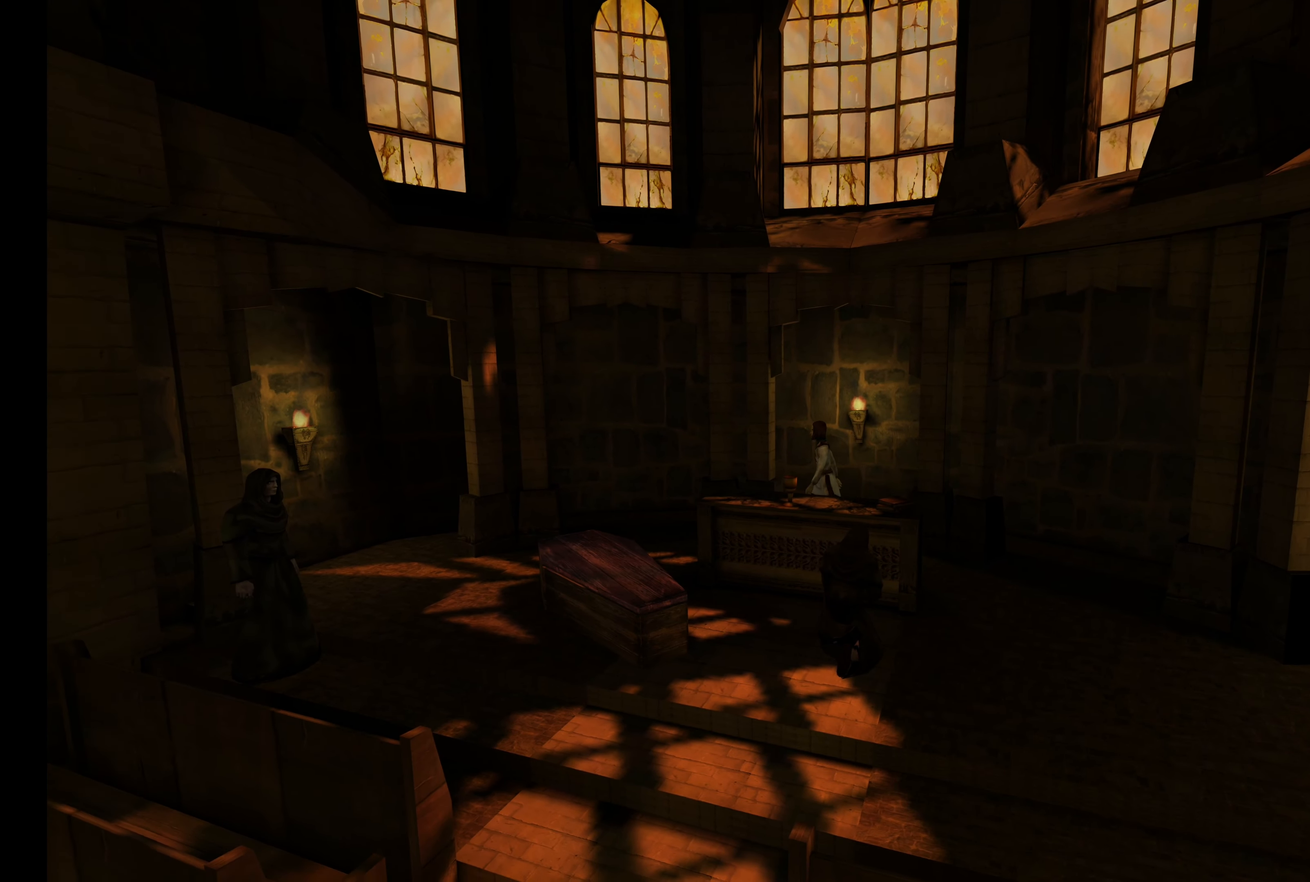
{"buttons": [], "left_stick": "up", "right_stick": "center", "button_events": []}
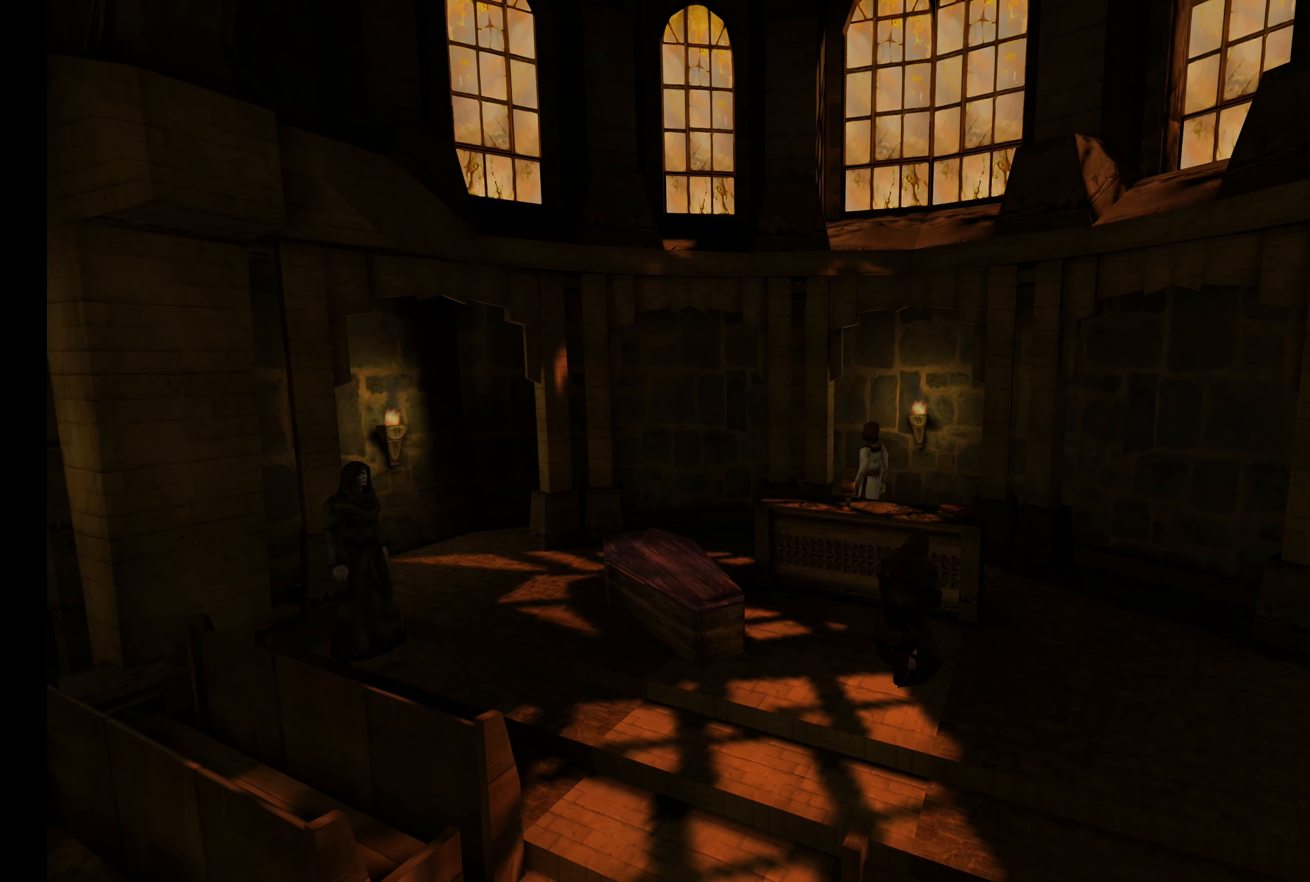
{"buttons": [], "left_stick": "center", "right_stick": "center", "button_events": []}
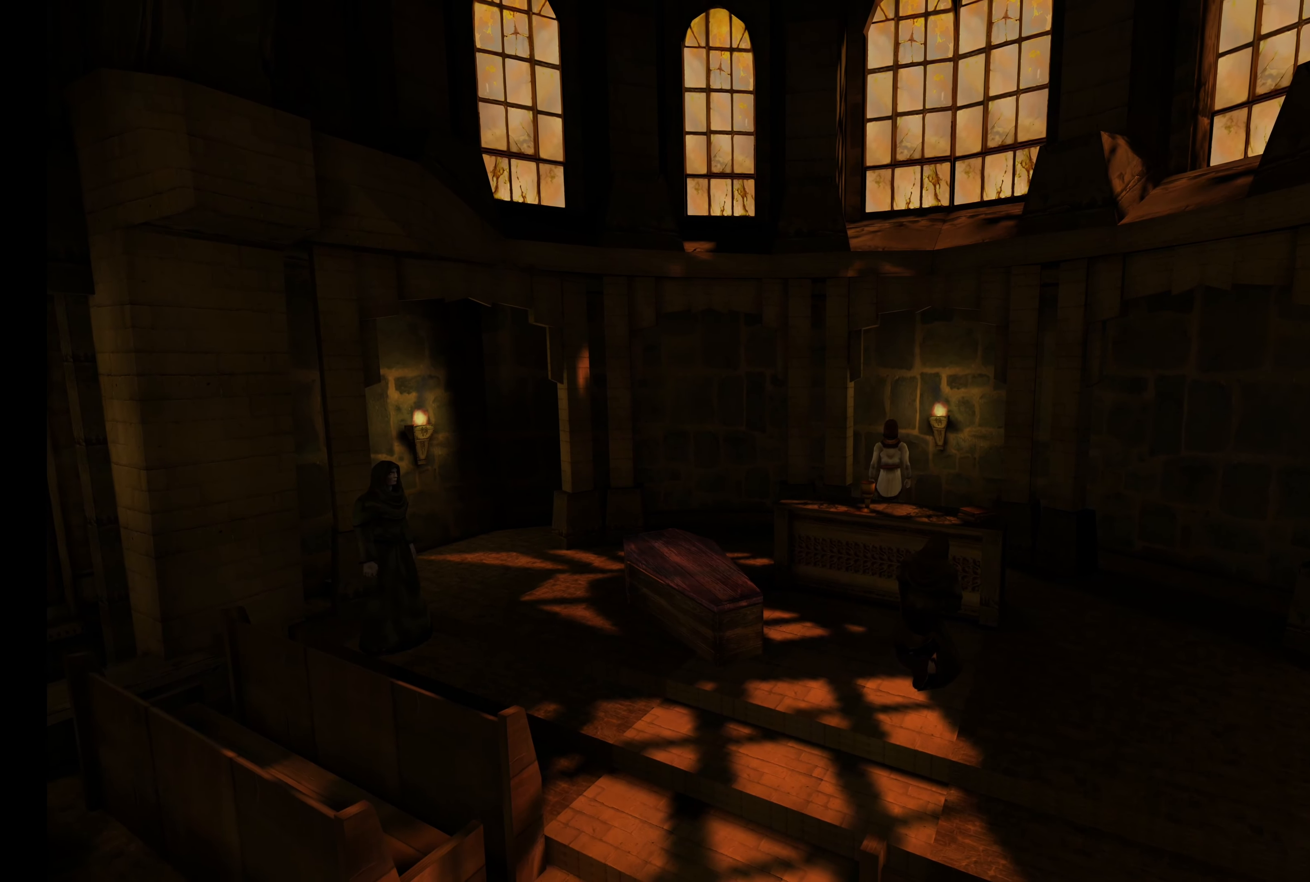
{"buttons": [], "left_stick": "down", "right_stick": "center", "button_events": []}
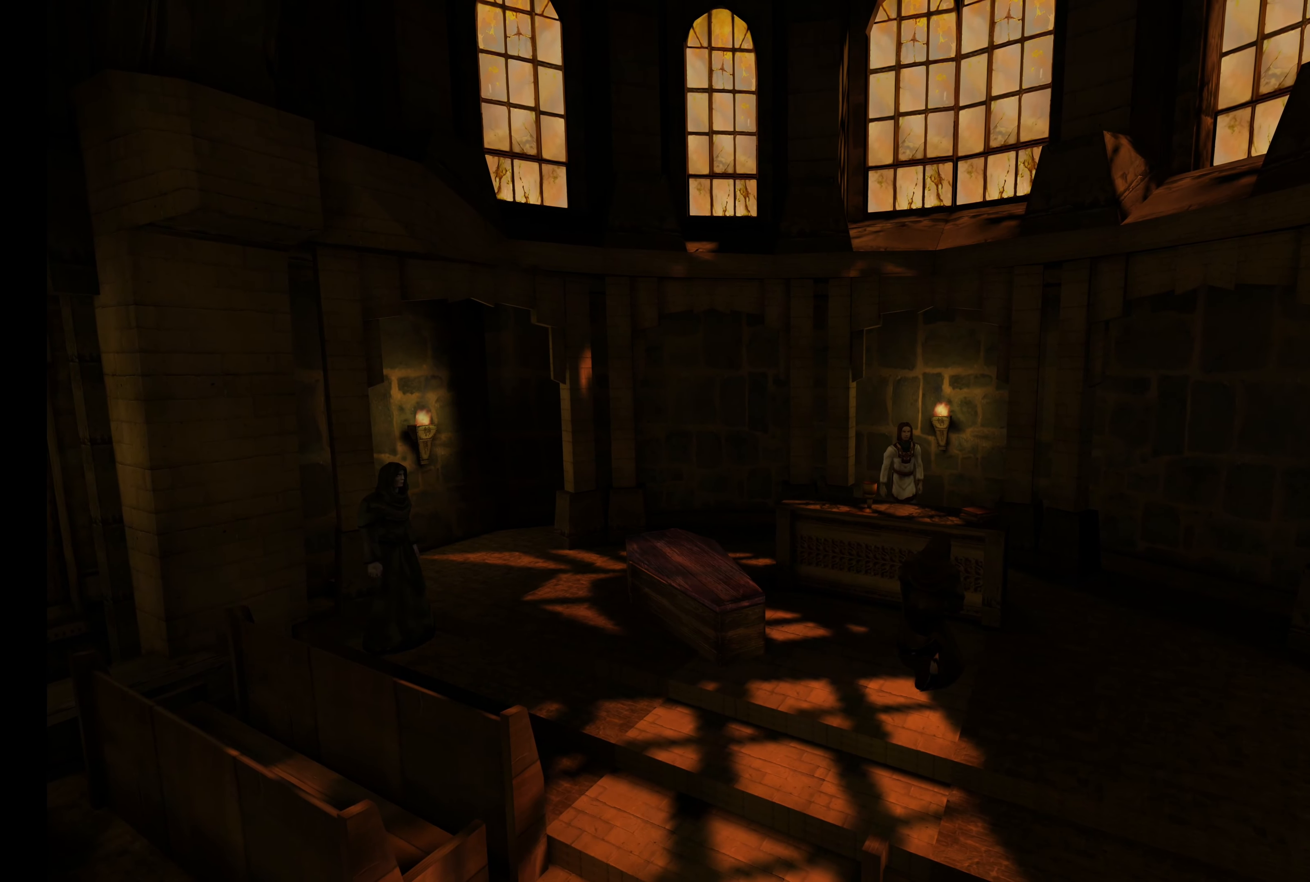
{"buttons": [], "left_stick": "down", "right_stick": "center", "button_events": []}
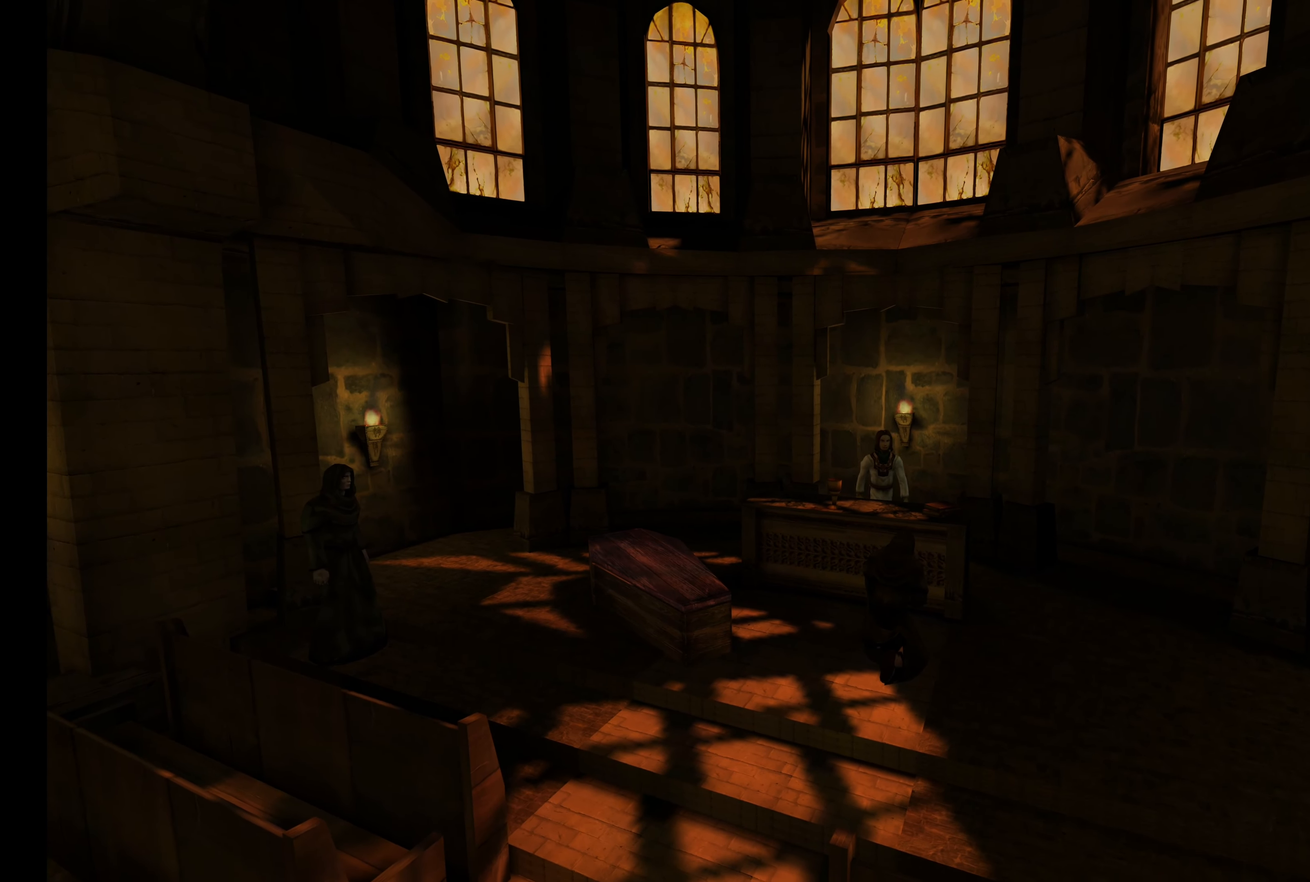
{"buttons": [], "left_stick": "left", "right_stick": "center", "button_events": []}
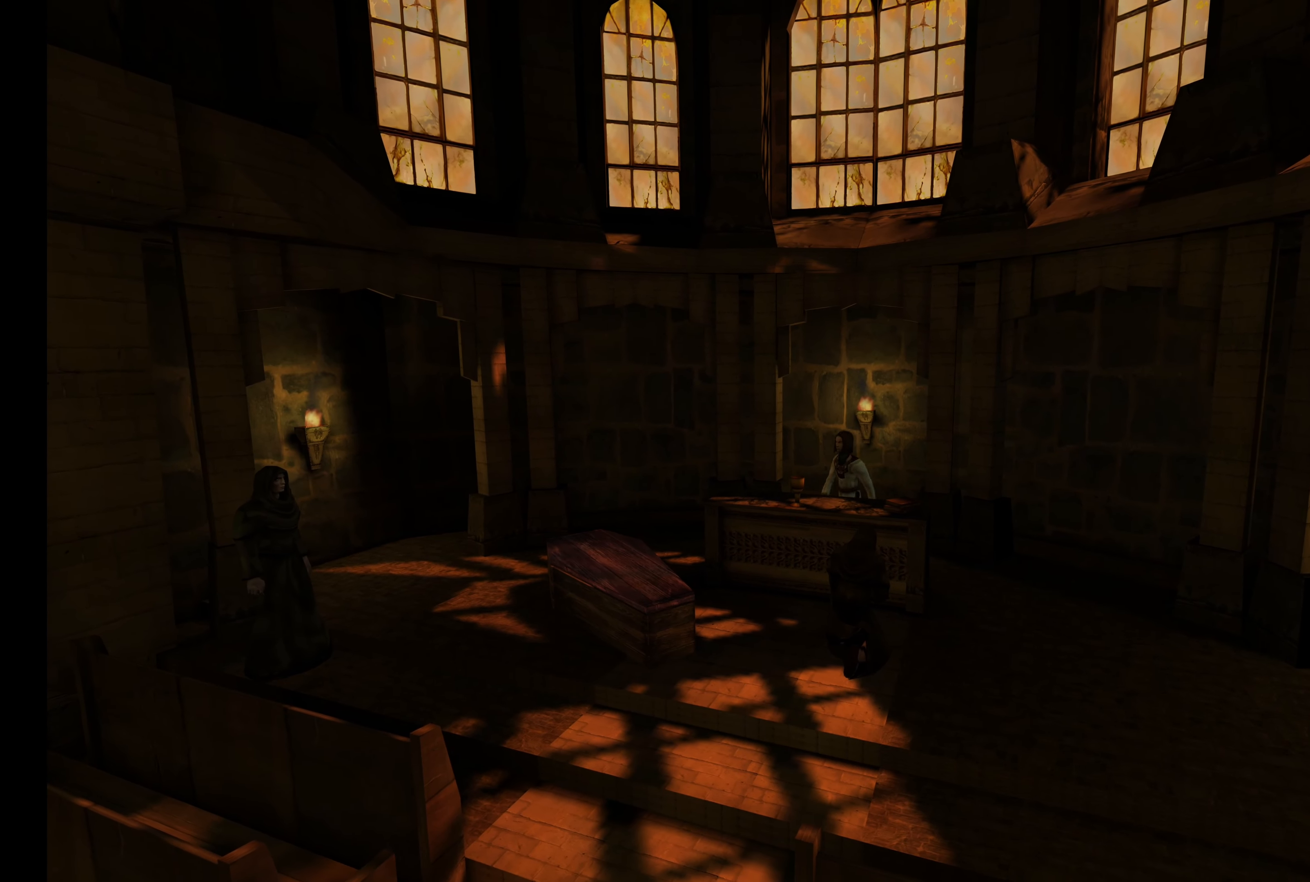
{"buttons": [], "left_stick": "up-right", "right_stick": "center", "button_events": []}
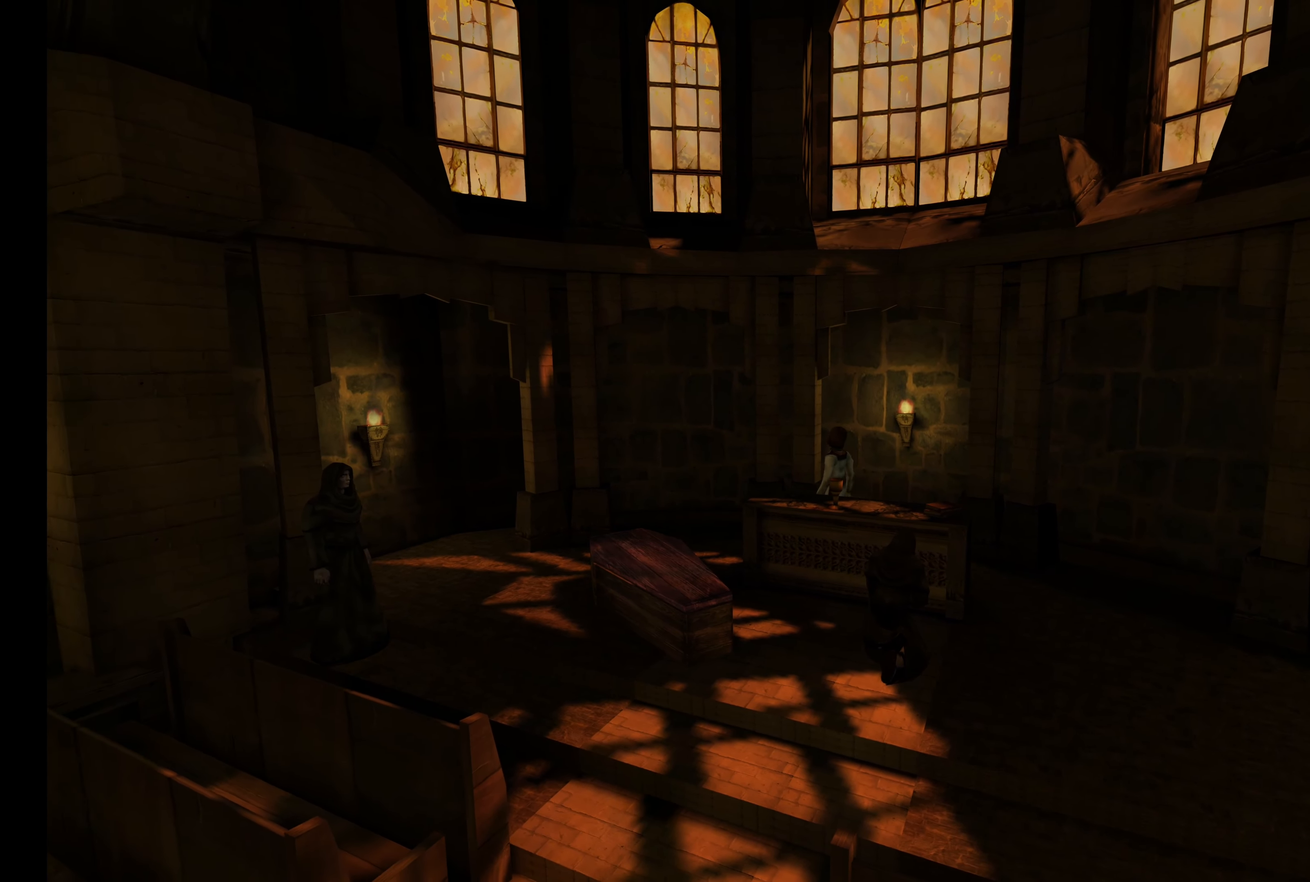
{"buttons": [], "left_stick": "center", "right_stick": "center", "button_events": []}
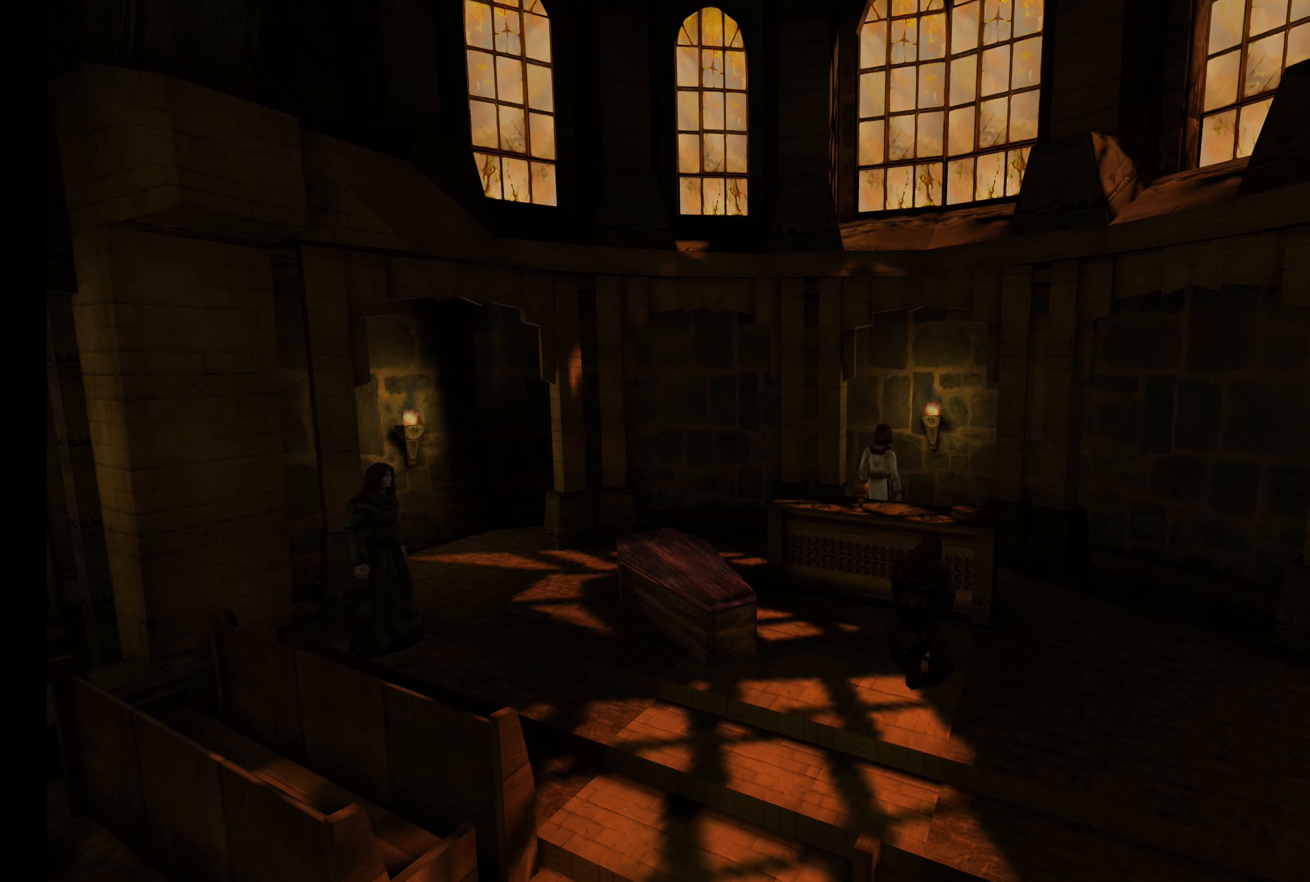
{"buttons": [], "left_stick": "center", "right_stick": "center", "button_events": []}
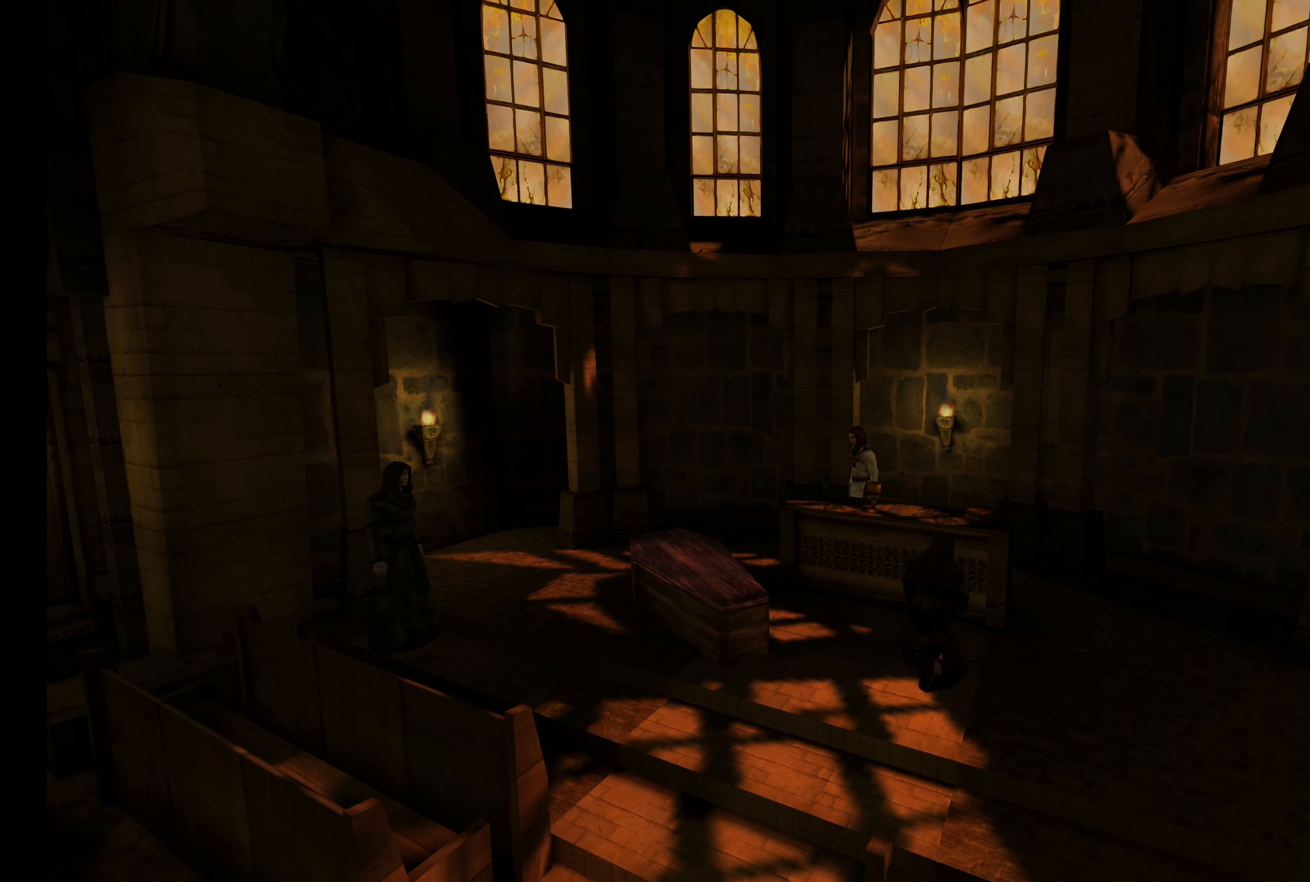
{"buttons": [], "left_stick": "center", "right_stick": "center", "button_events": []}
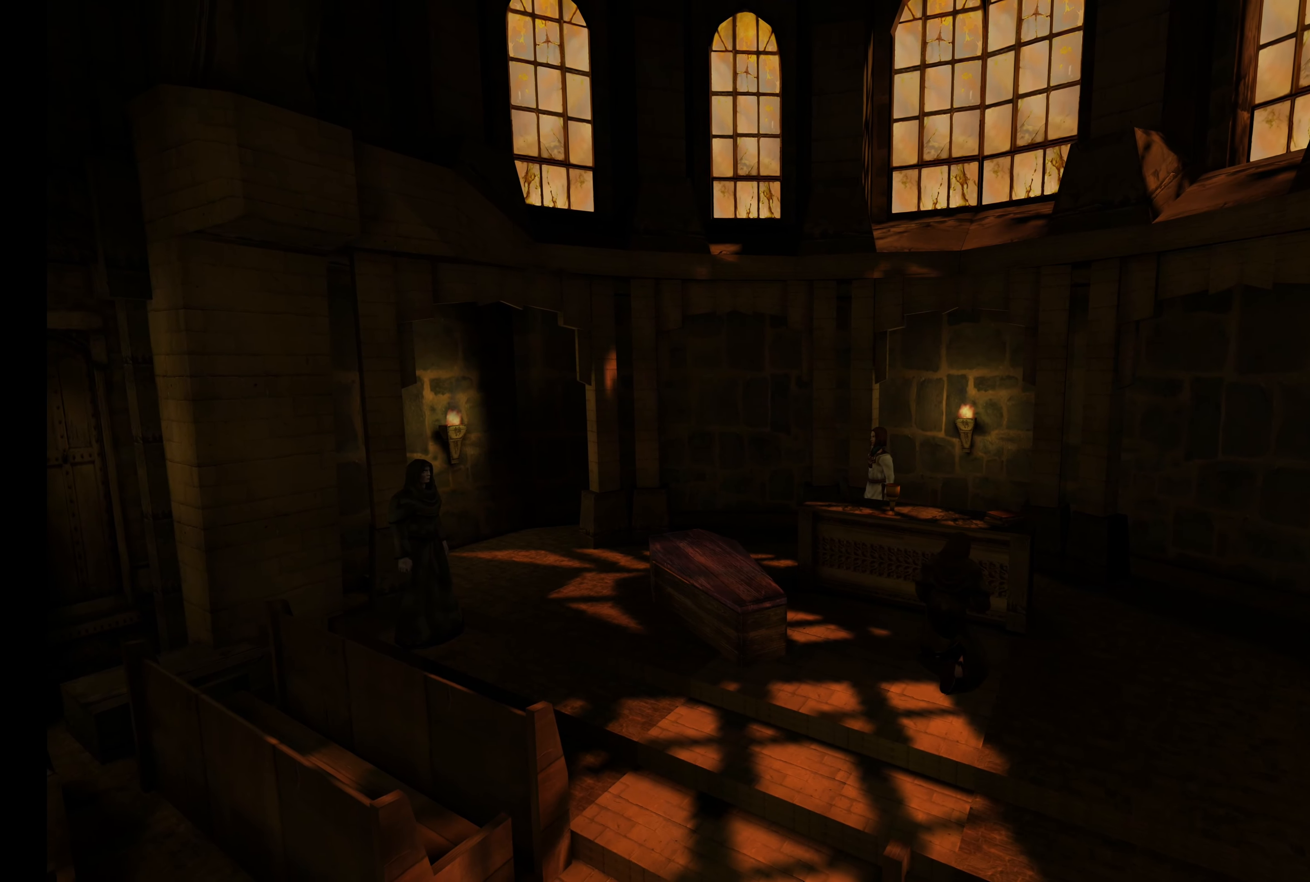
{"buttons": [], "left_stick": "center", "right_stick": "center", "button_events": []}
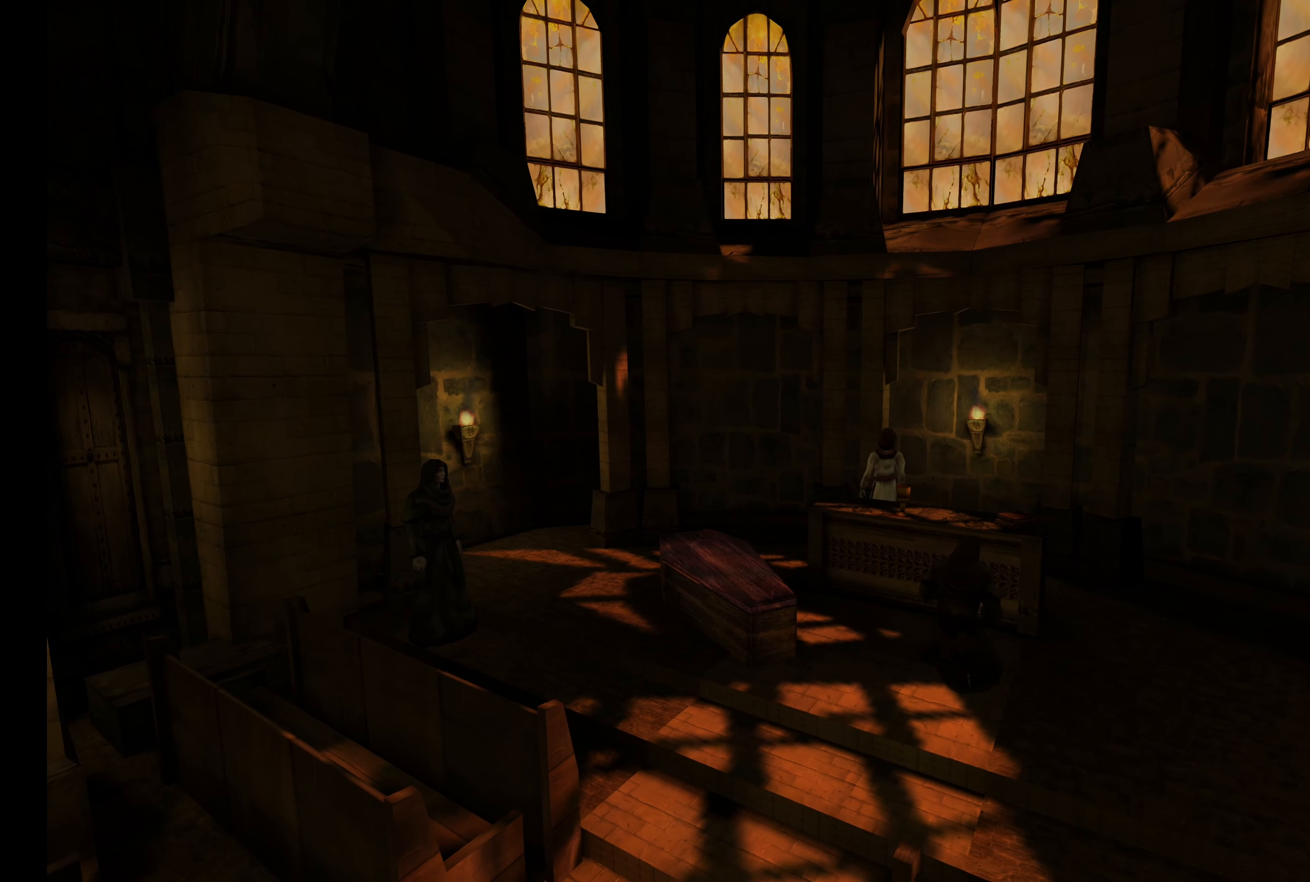
{"buttons": [], "left_stick": "center", "right_stick": "center", "button_events": []}
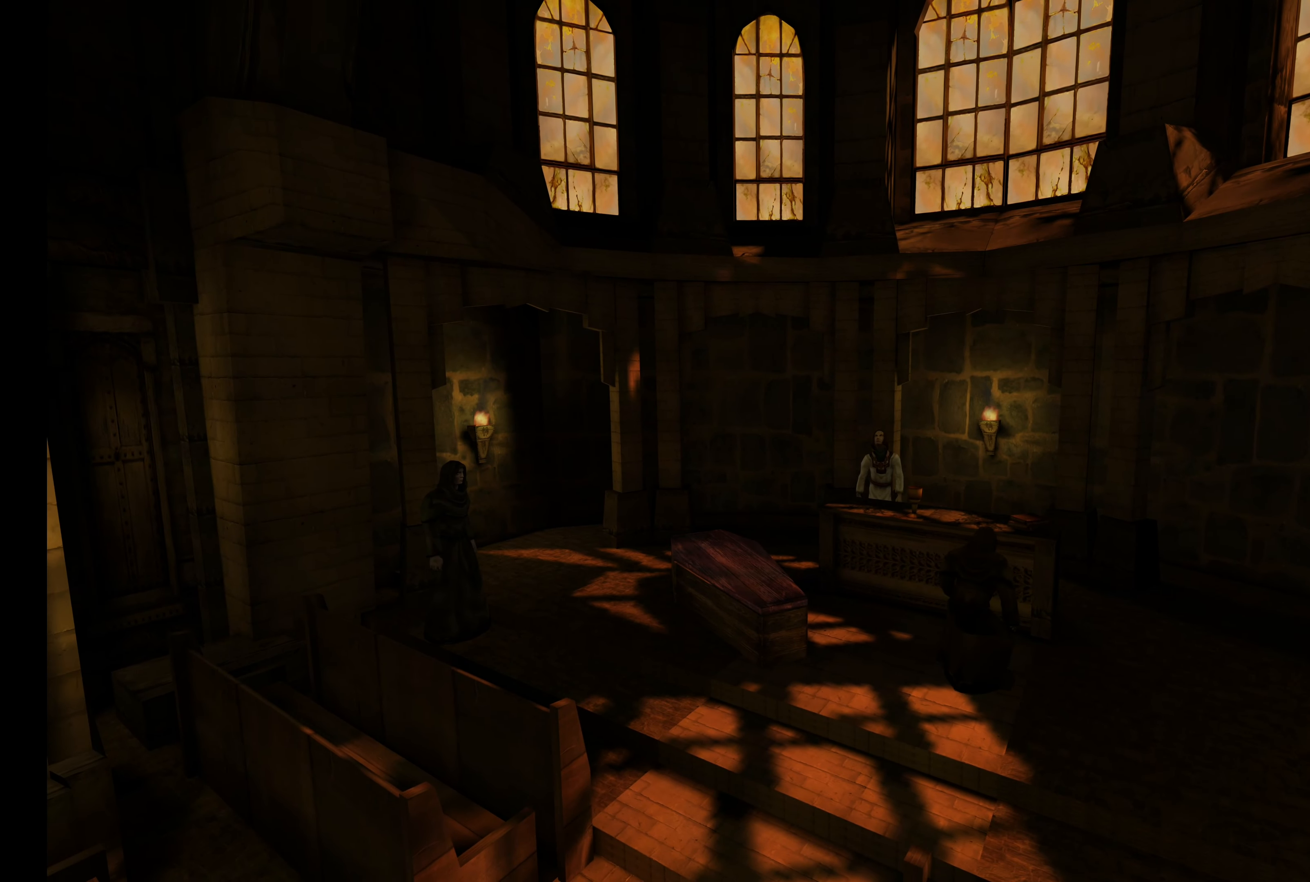
{"buttons": [], "left_stick": "center", "right_stick": "center", "button_events": []}
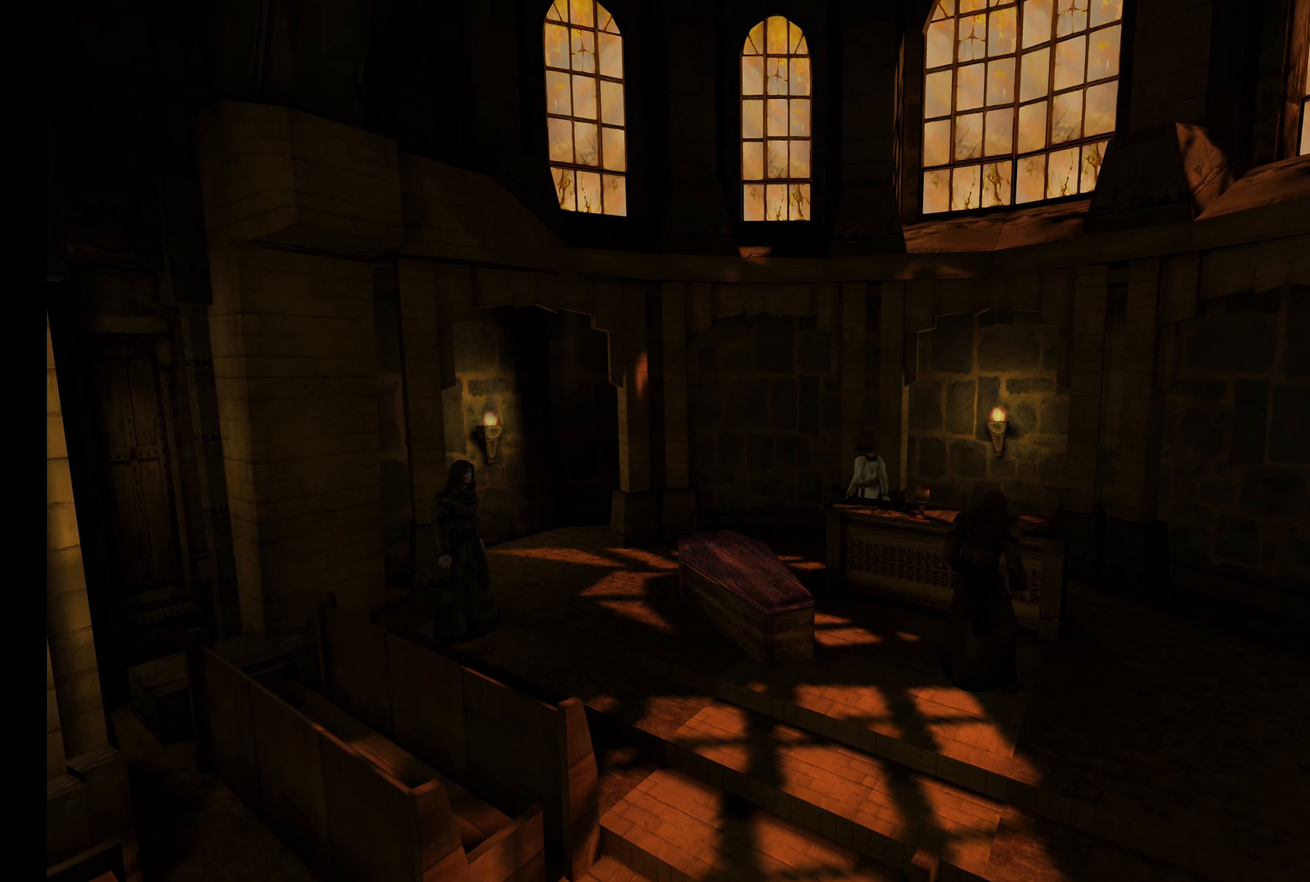
{"buttons": [], "left_stick": "center", "right_stick": "center", "button_events": []}
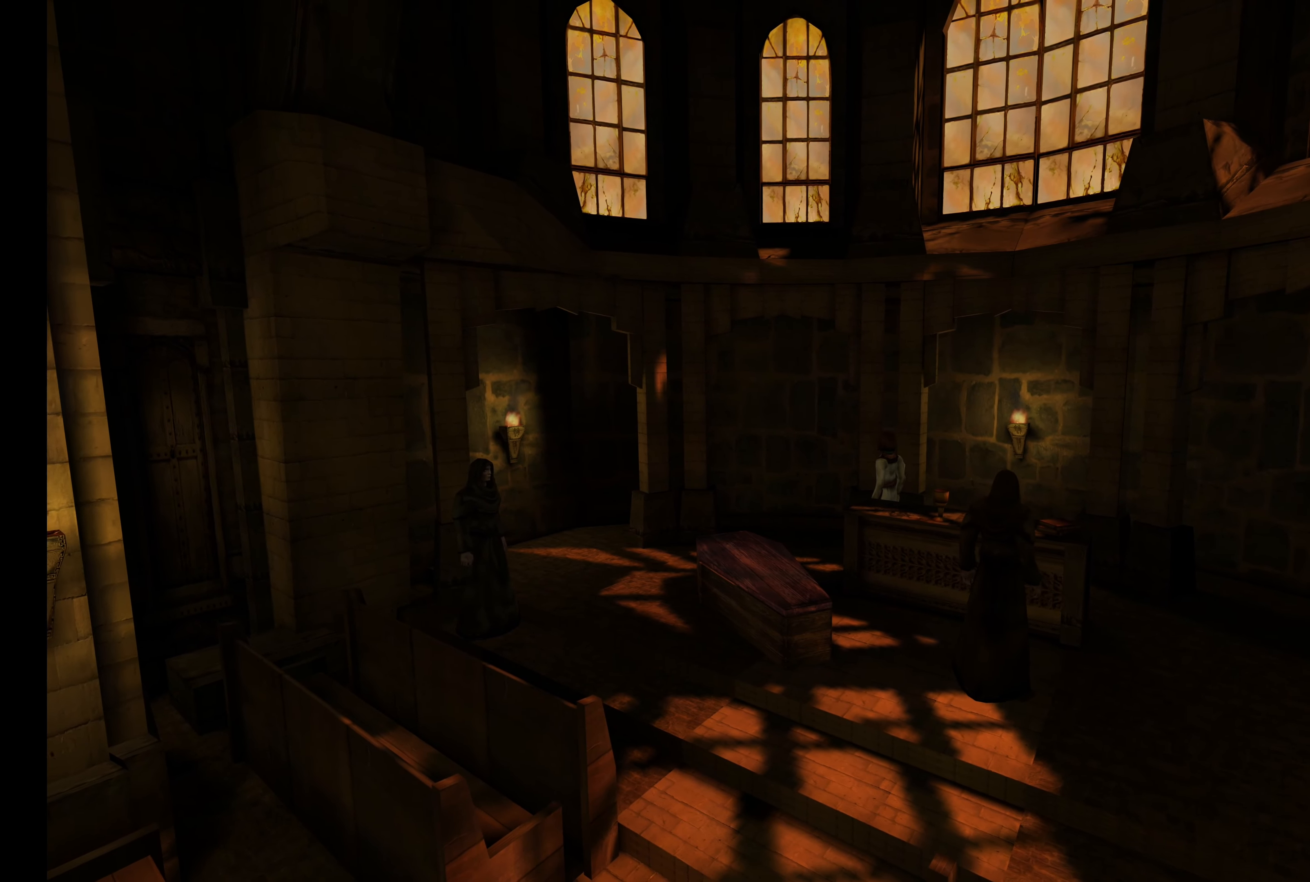
{"buttons": [], "left_stick": "center", "right_stick": "center", "button_events": []}
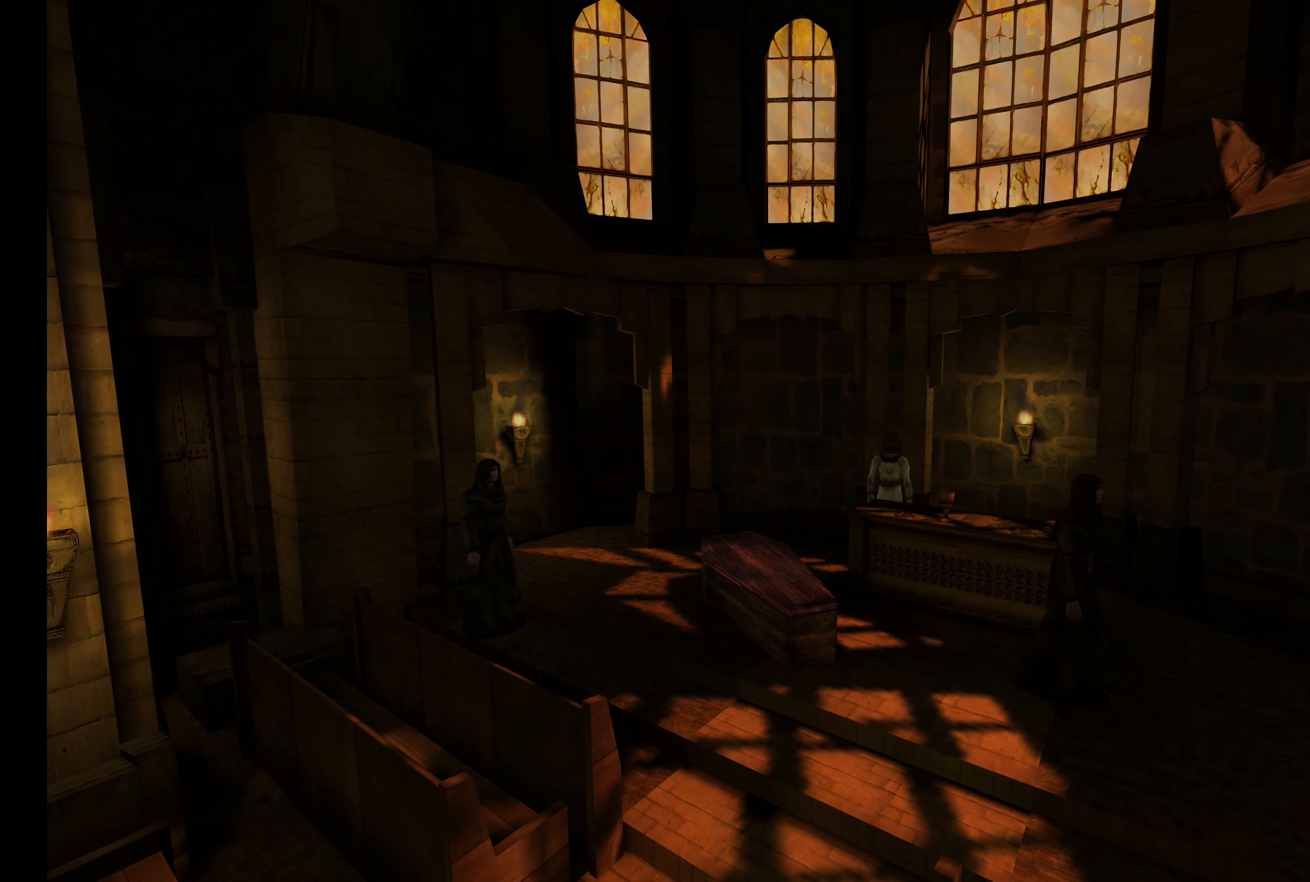
{"buttons": [], "left_stick": "center", "right_stick": "center", "button_events": []}
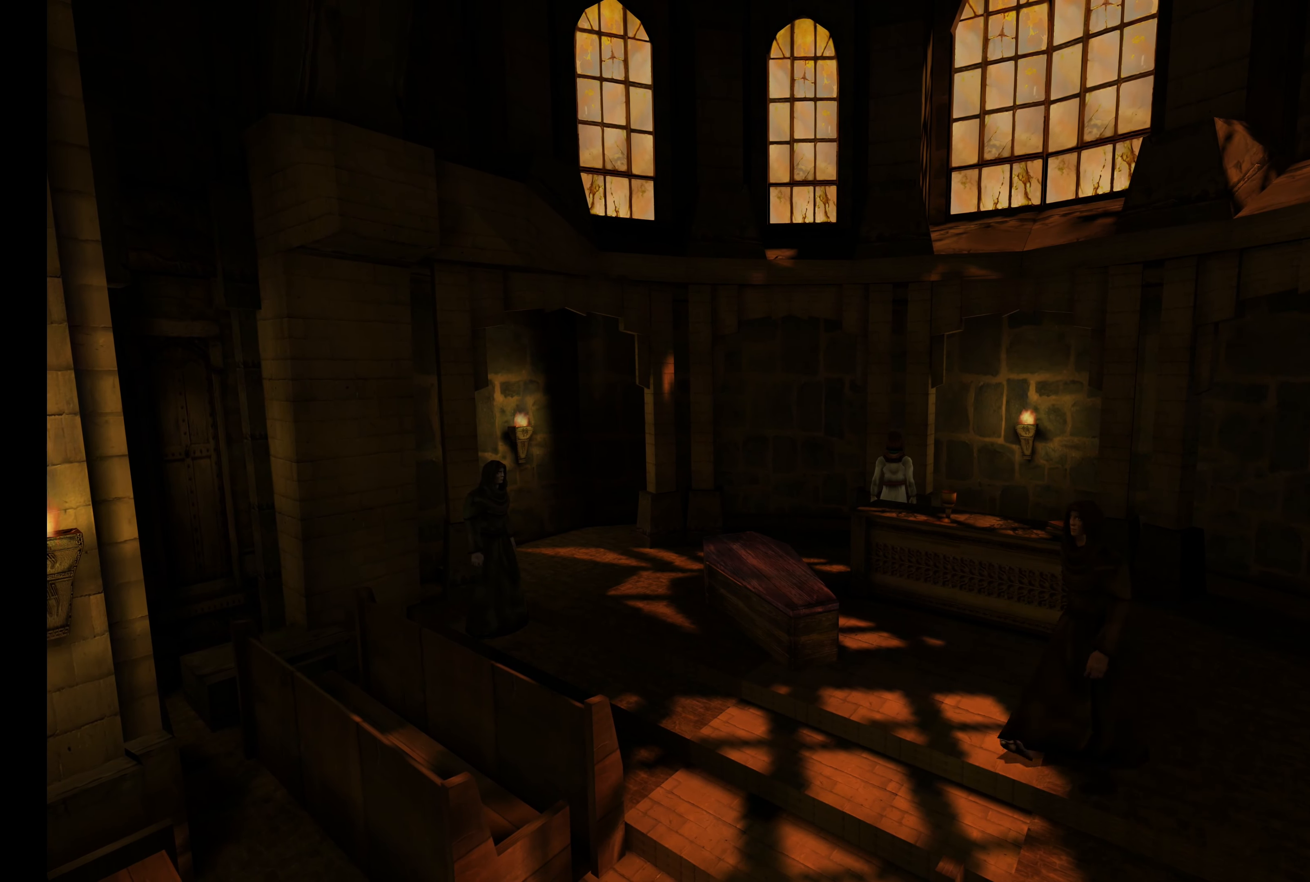
{"buttons": [], "left_stick": "up-left", "right_stick": "center", "button_events": [[100, "SQUARE", "down"], [316, "SQUARE", "up"]]}
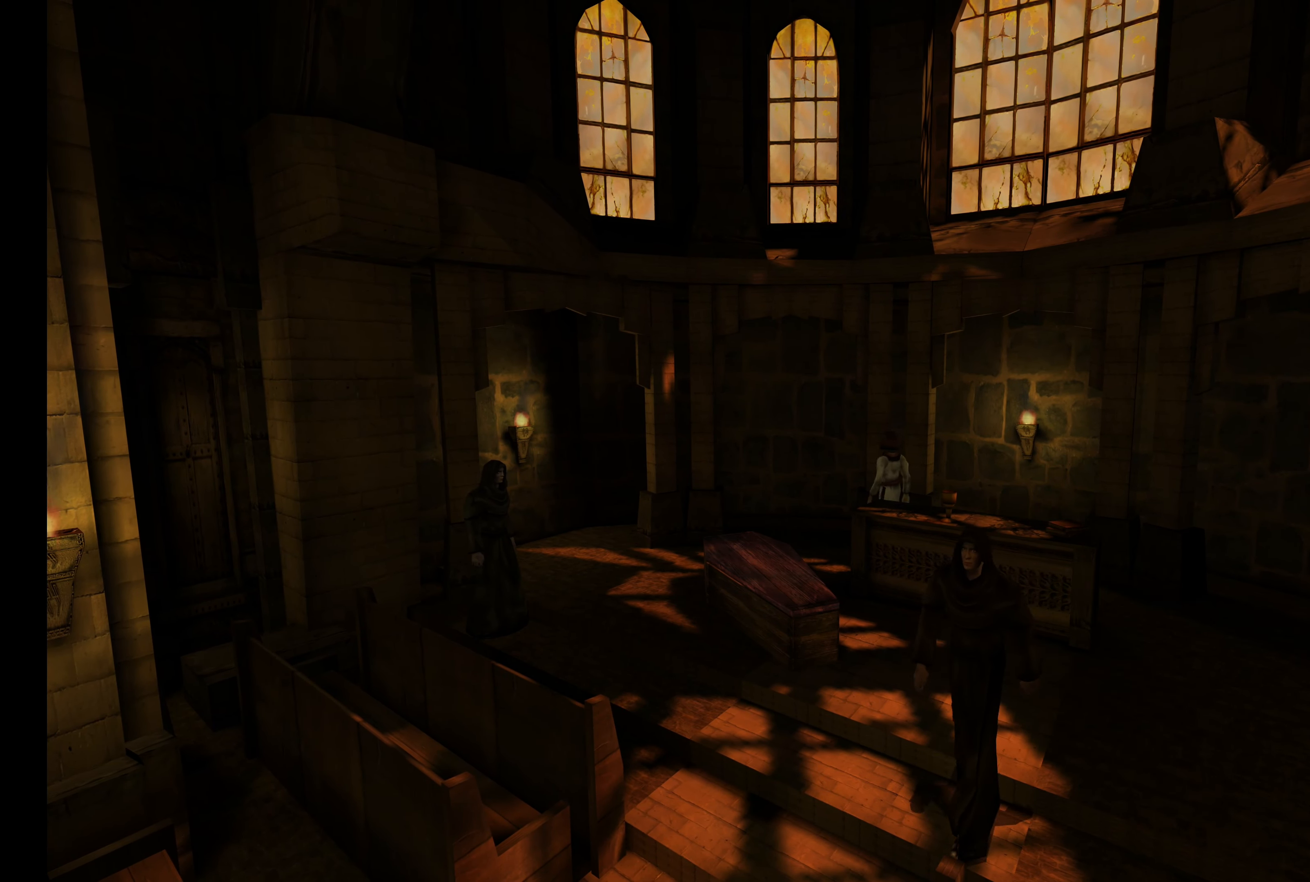
{"buttons": [], "left_stick": "center", "right_stick": "center", "button_events": []}
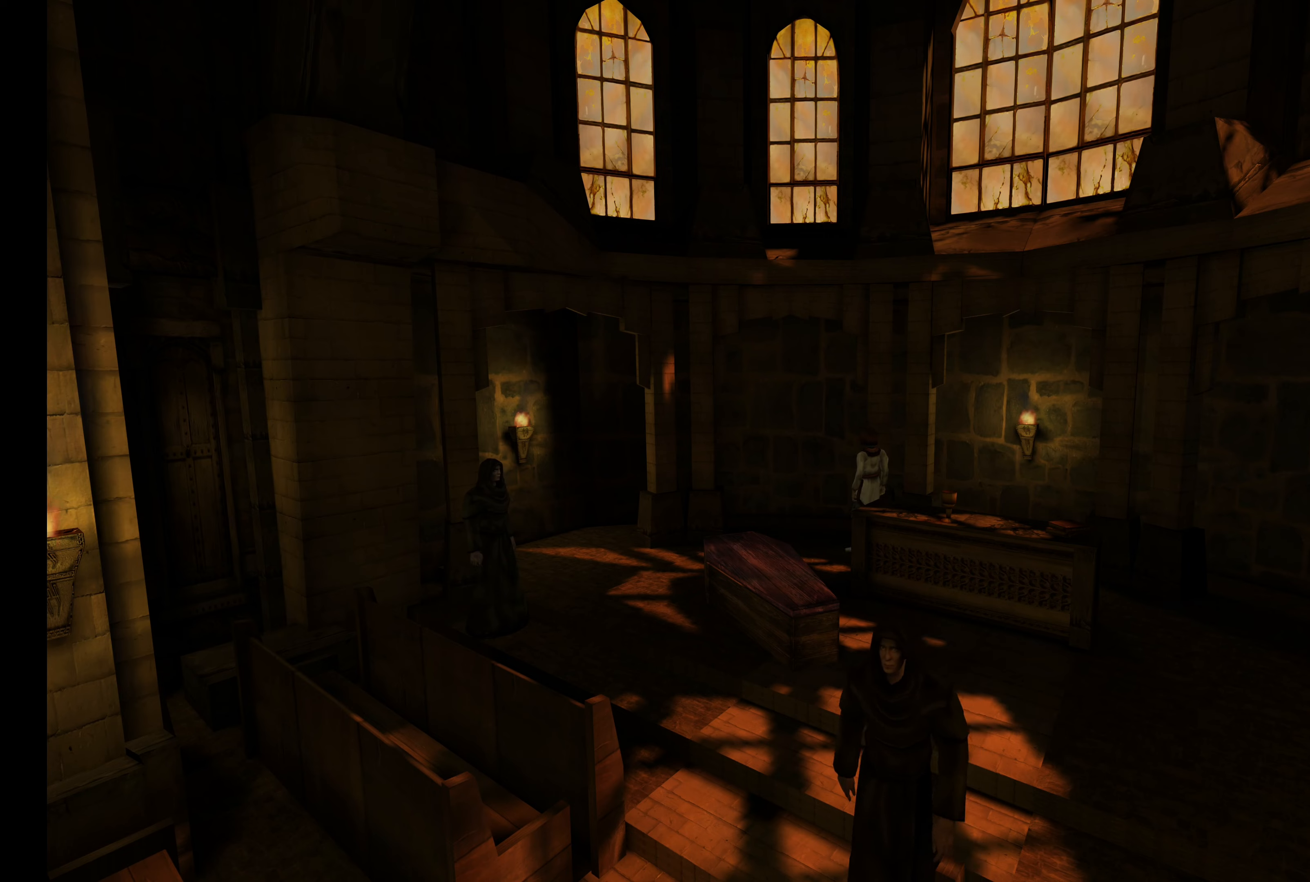
{"buttons": [], "left_stick": "up-right", "right_stick": "center", "button_events": []}
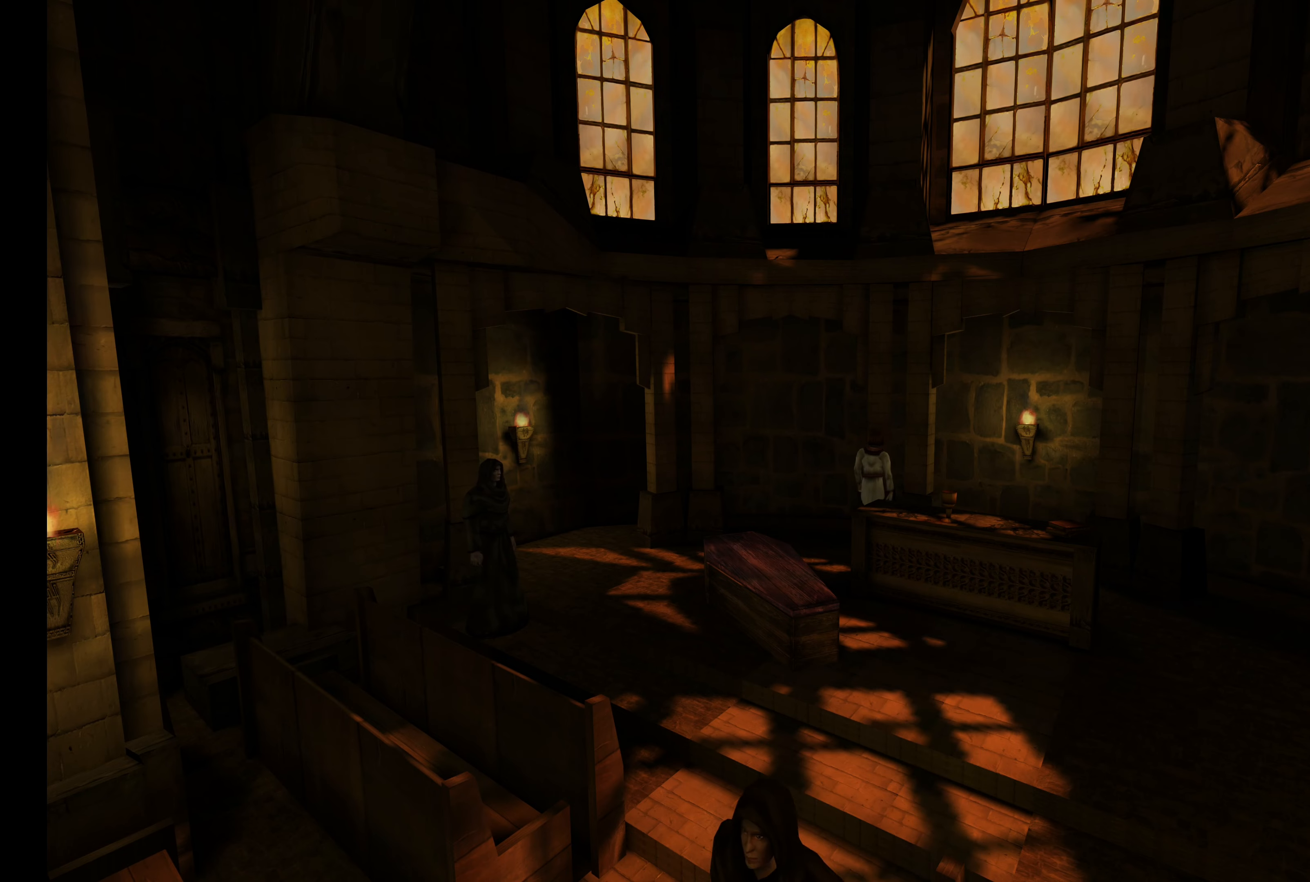
{"buttons": [], "left_stick": "up-right", "right_stick": "center", "button_events": []}
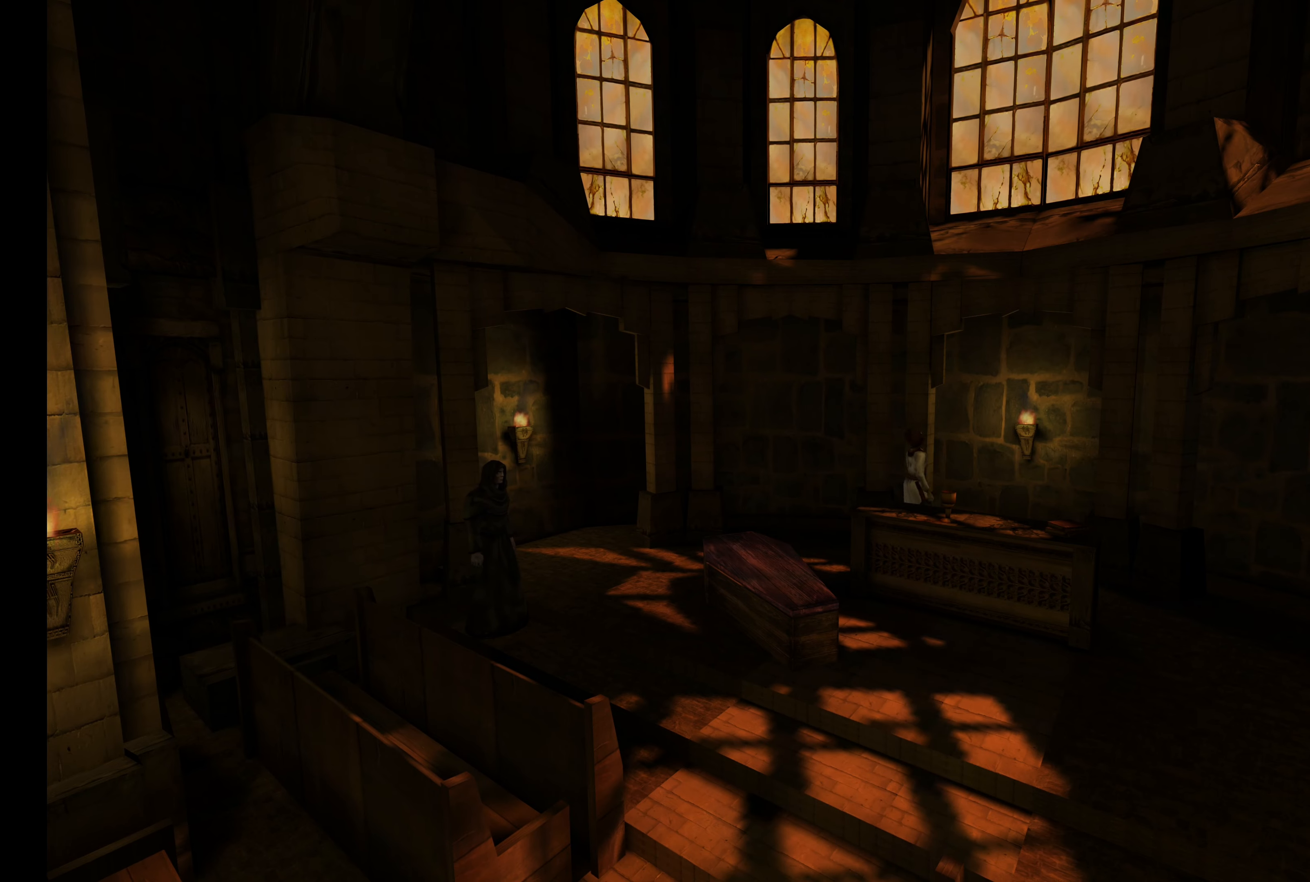
{"buttons": [], "left_stick": "right", "right_stick": "center", "button_events": []}
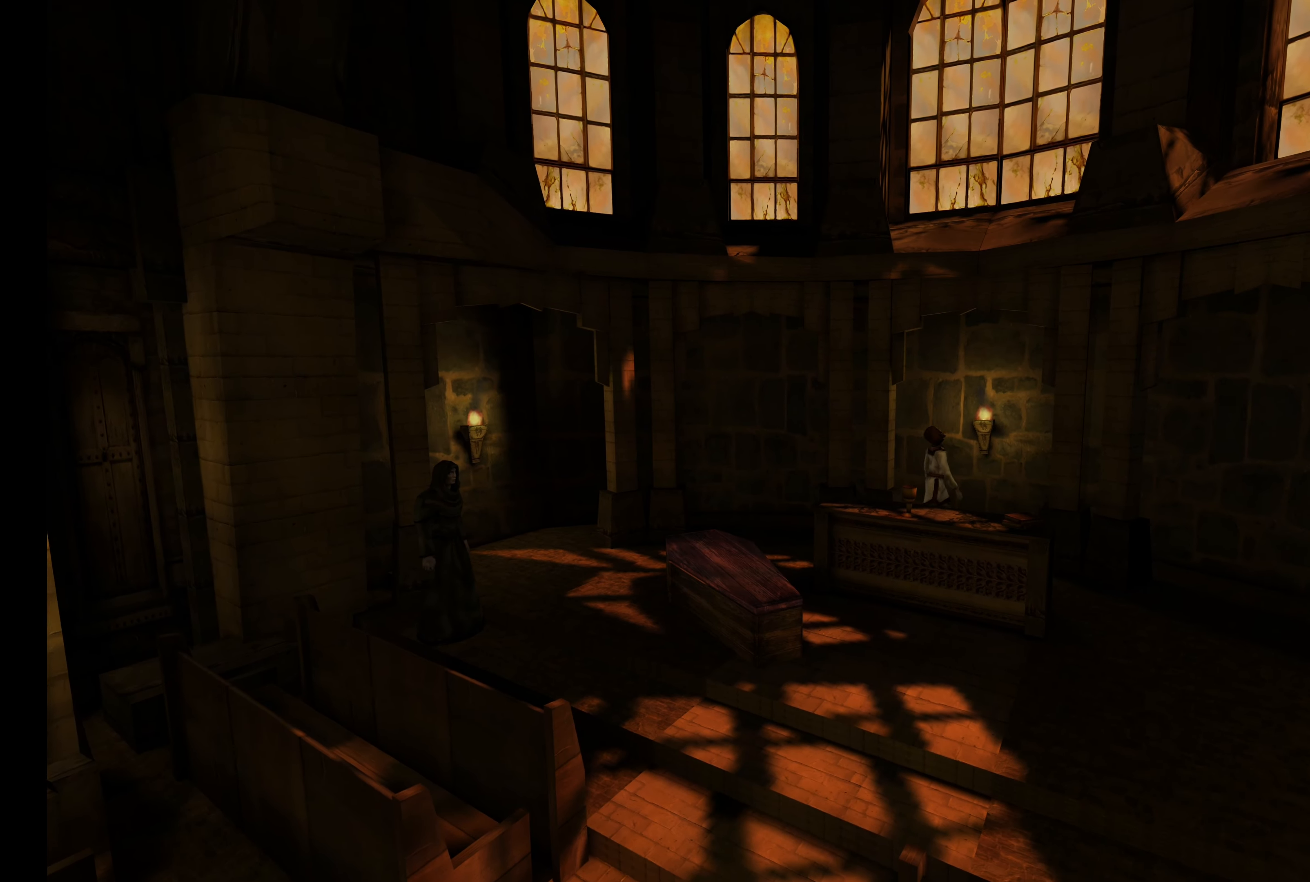
{"buttons": ["L2"], "left_stick": "down-right", "right_stick": "center", "button_events": [[467, "L2", "down"]]}
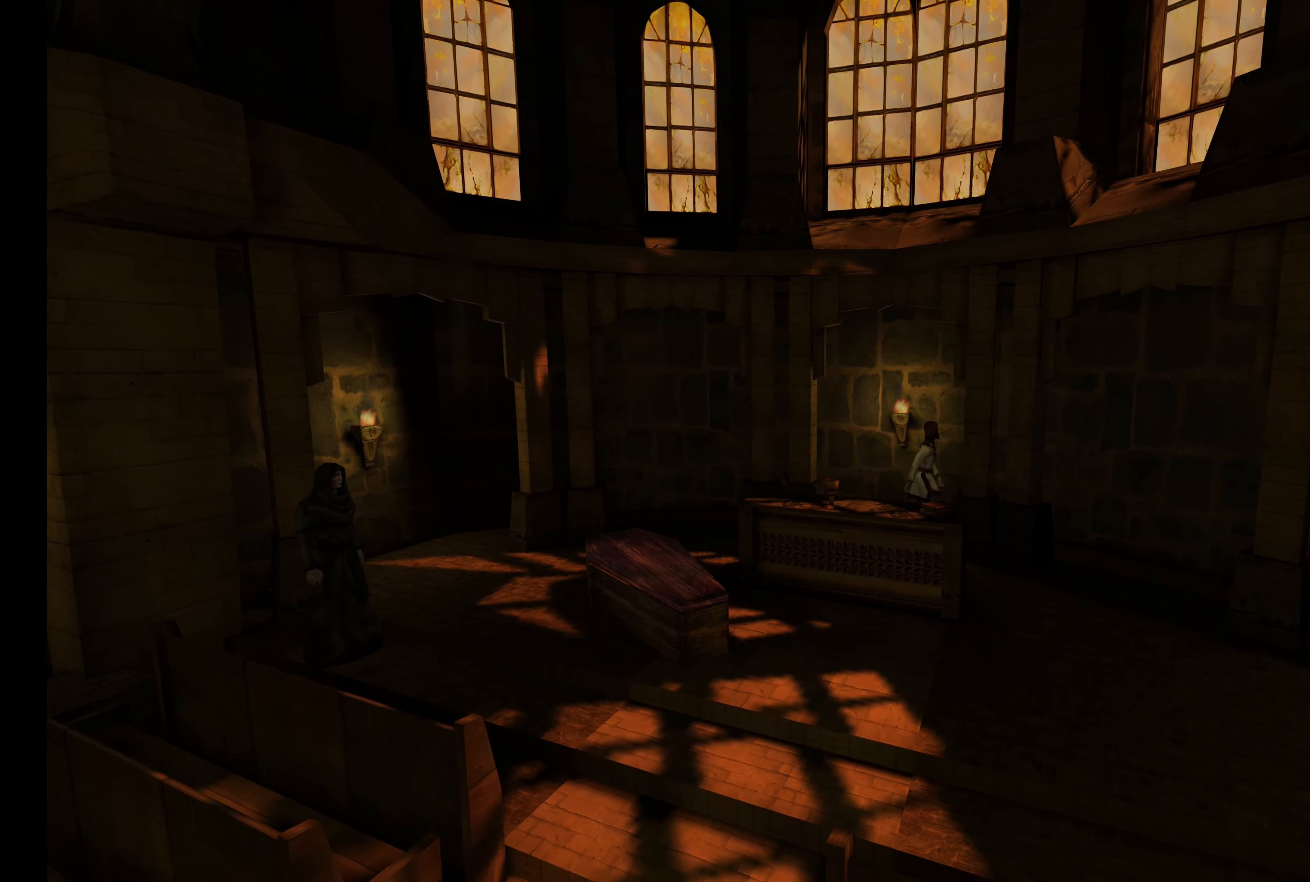
{"buttons": ["L2"], "left_stick": "down-right", "right_stick": "center", "button_events": []}
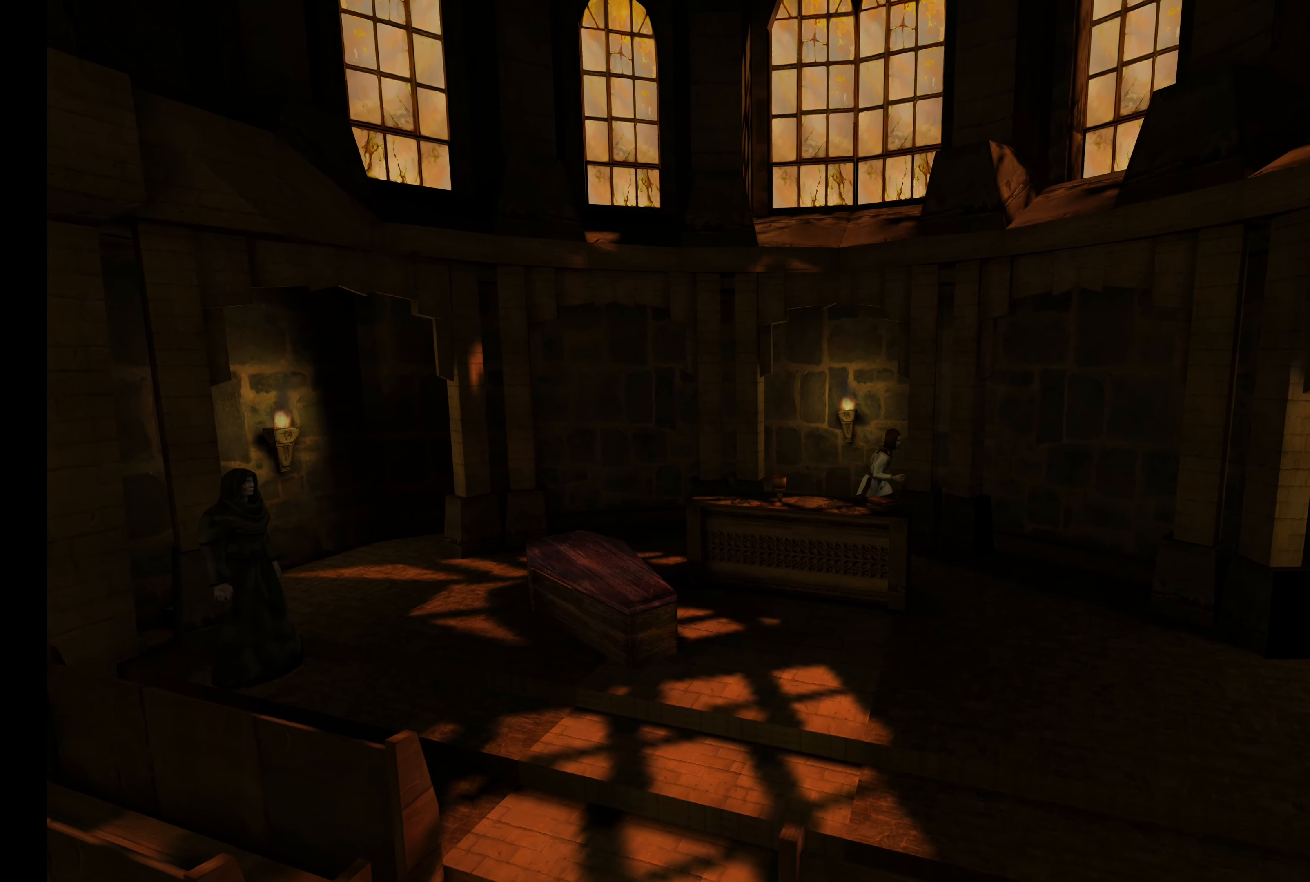
{"buttons": ["L2"], "left_stick": "right", "right_stick": "center", "button_events": []}
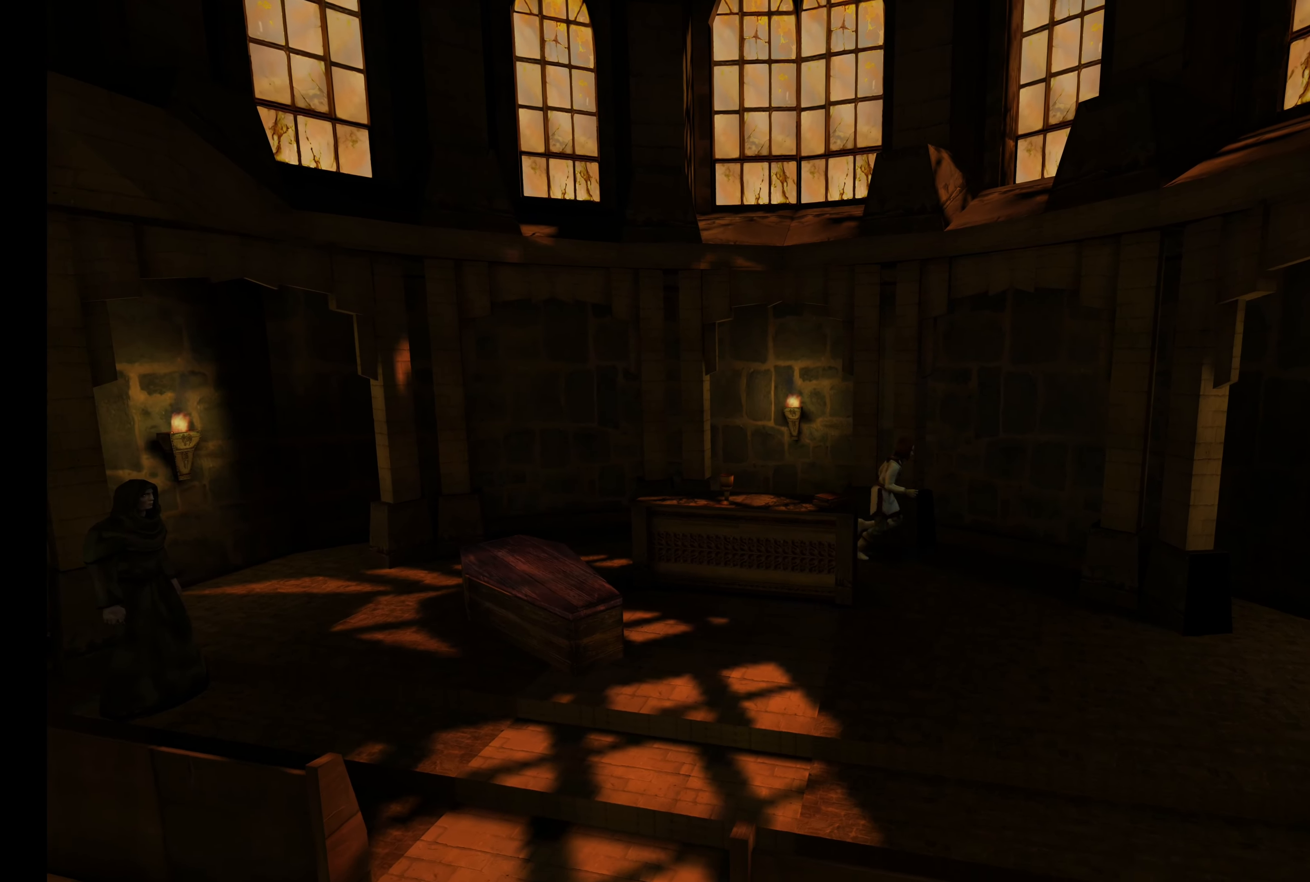
{"buttons": ["L2"], "left_stick": "down-right", "right_stick": "center", "button_events": []}
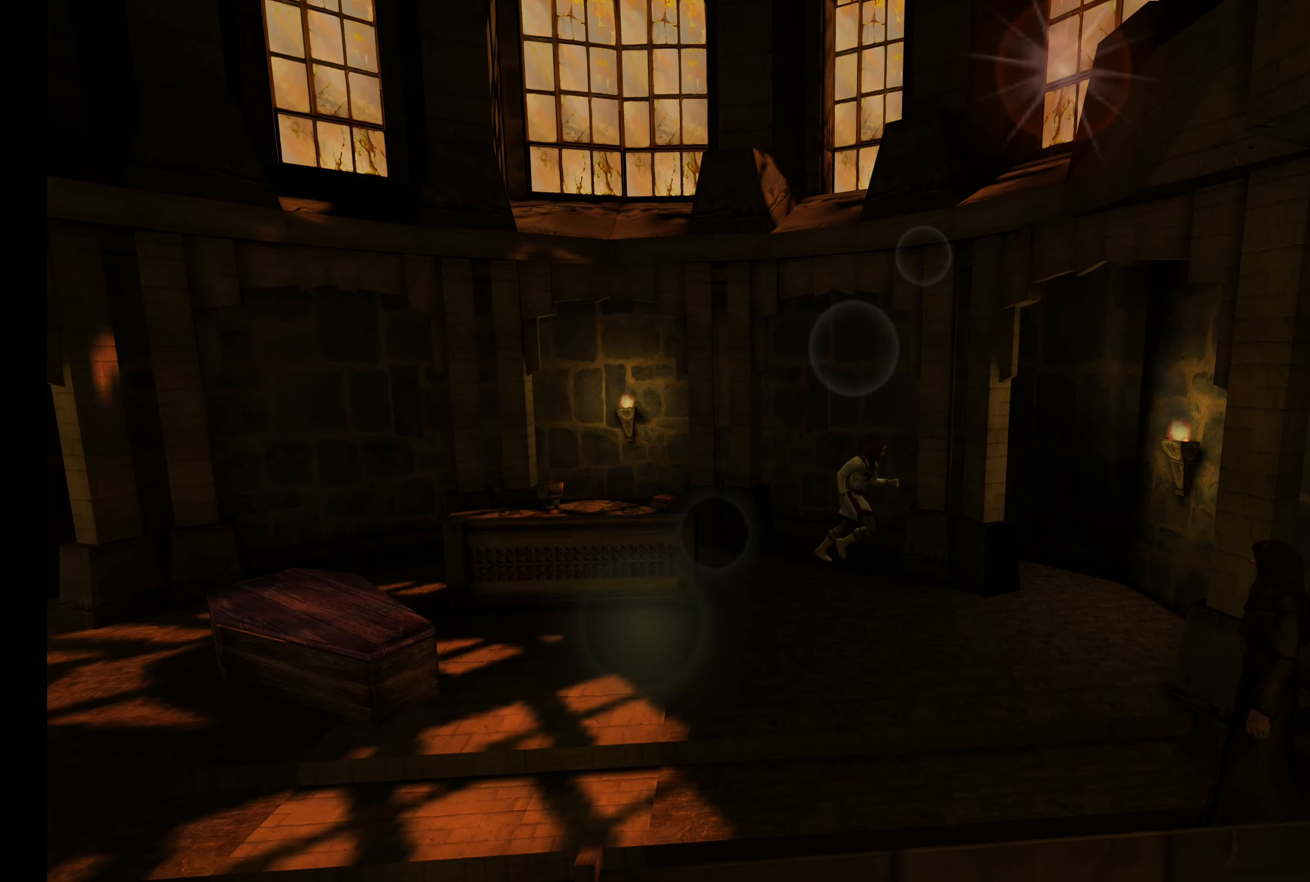
{"buttons": ["L2"], "left_stick": "up-right", "right_stick": "center", "button_events": []}